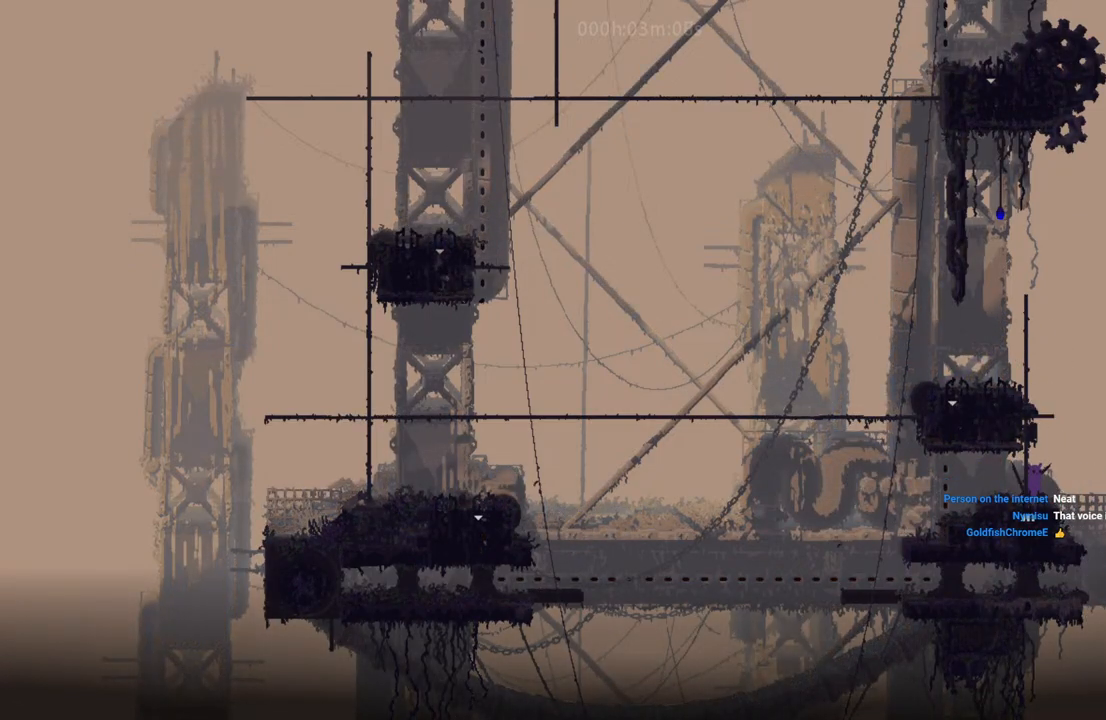
Gameplay with keyboard and mouse; each line is a JSON object with the keys held at the frame after it. "events" lists presses ("down") and releases ("up") of "down", "i", "l", "left", "right", "t" and "up" between this image and that frame as [ms after this image, input, new state], when the widget could be followed in between. No other keys are recorded. Mouse buttons are not recorded. Not read: mouse_move.
{"keys": ["down"], "events": [[50, "left", "down"], [83, "down", "down"], [117, "left", "up"]]}
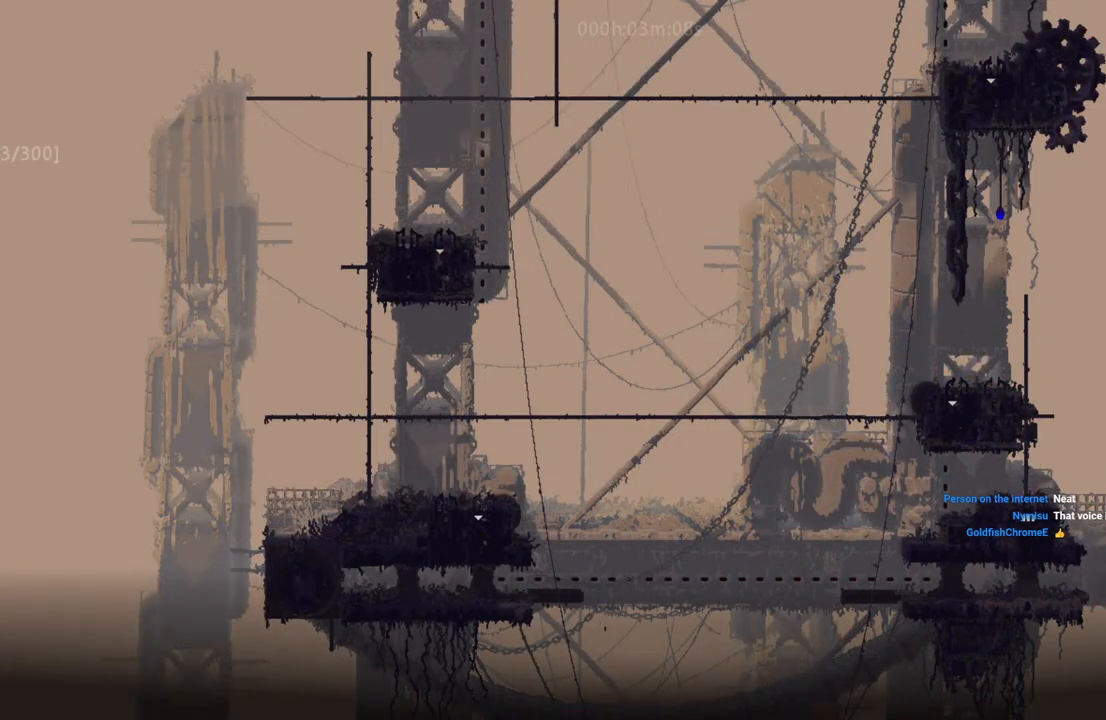
{"keys": ["down"], "events": []}
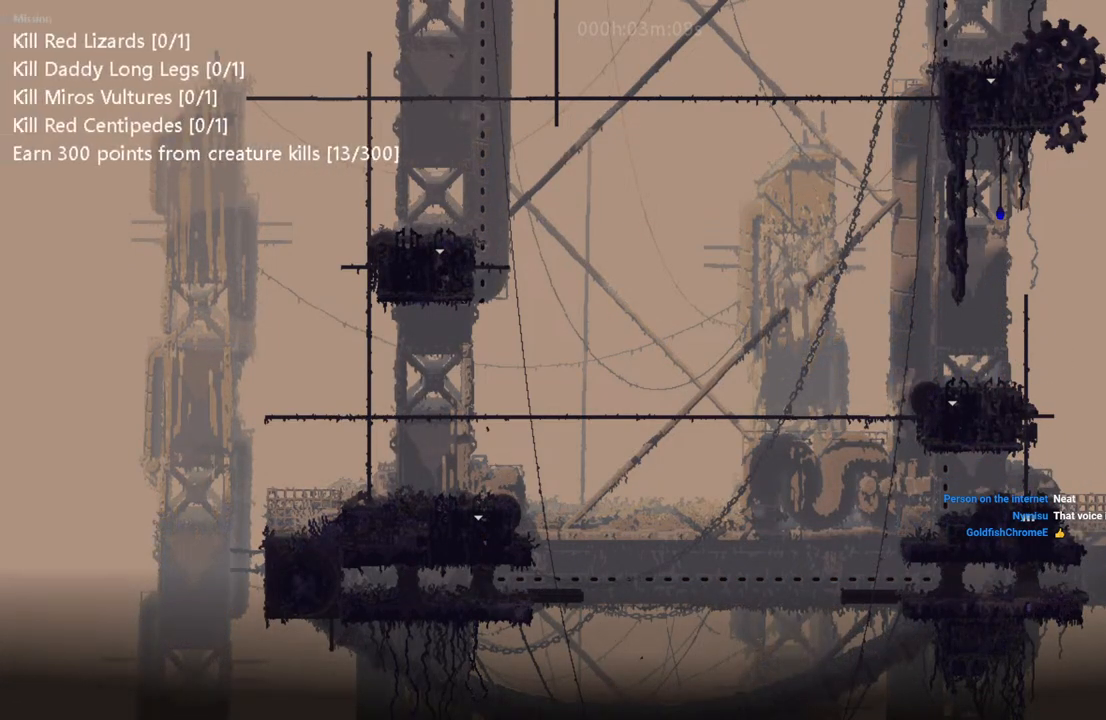
{"keys": ["down"], "events": []}
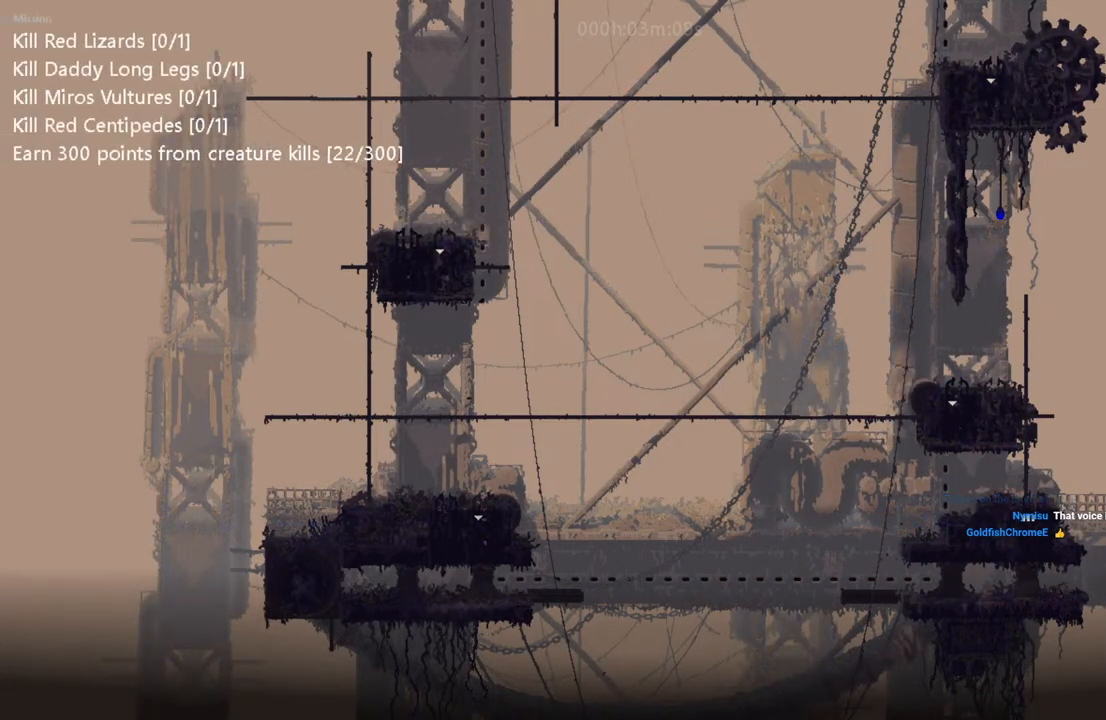
{"keys": ["down"], "events": []}
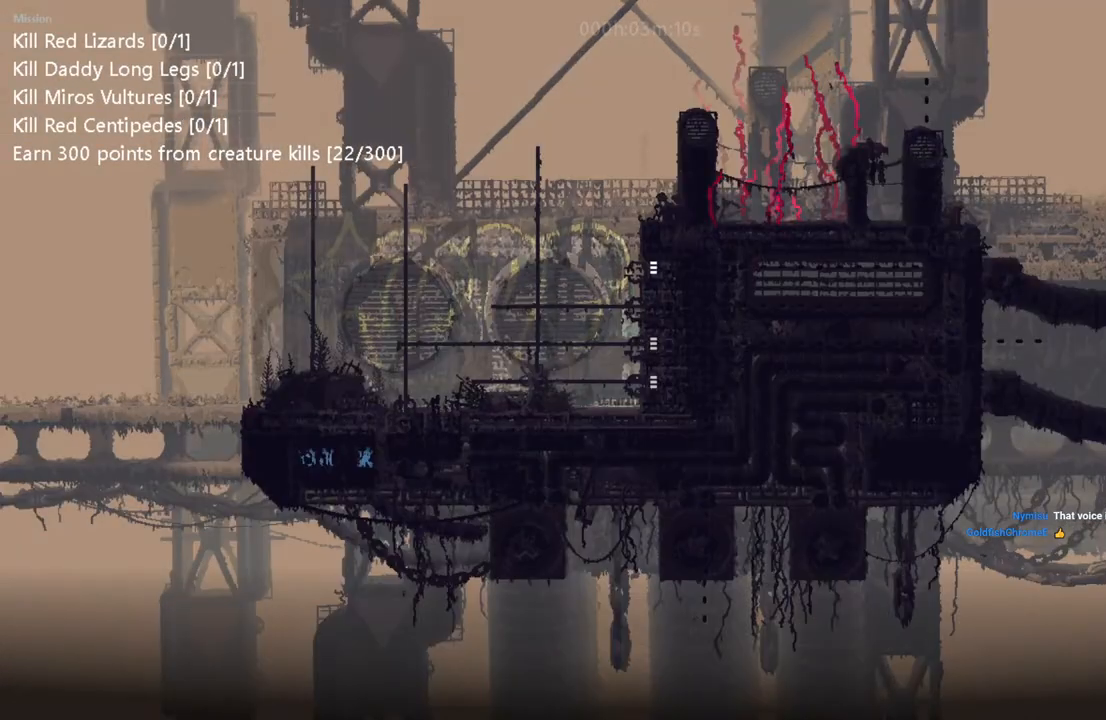
{"keys": ["down"], "events": []}
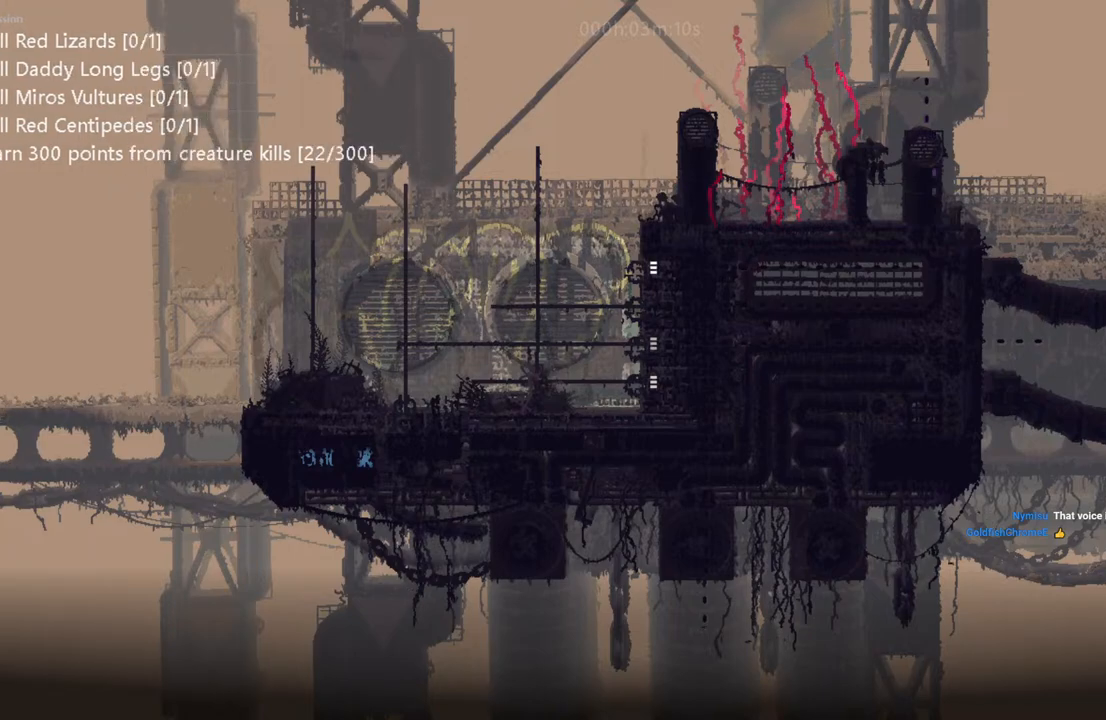
{"keys": ["down"], "events": []}
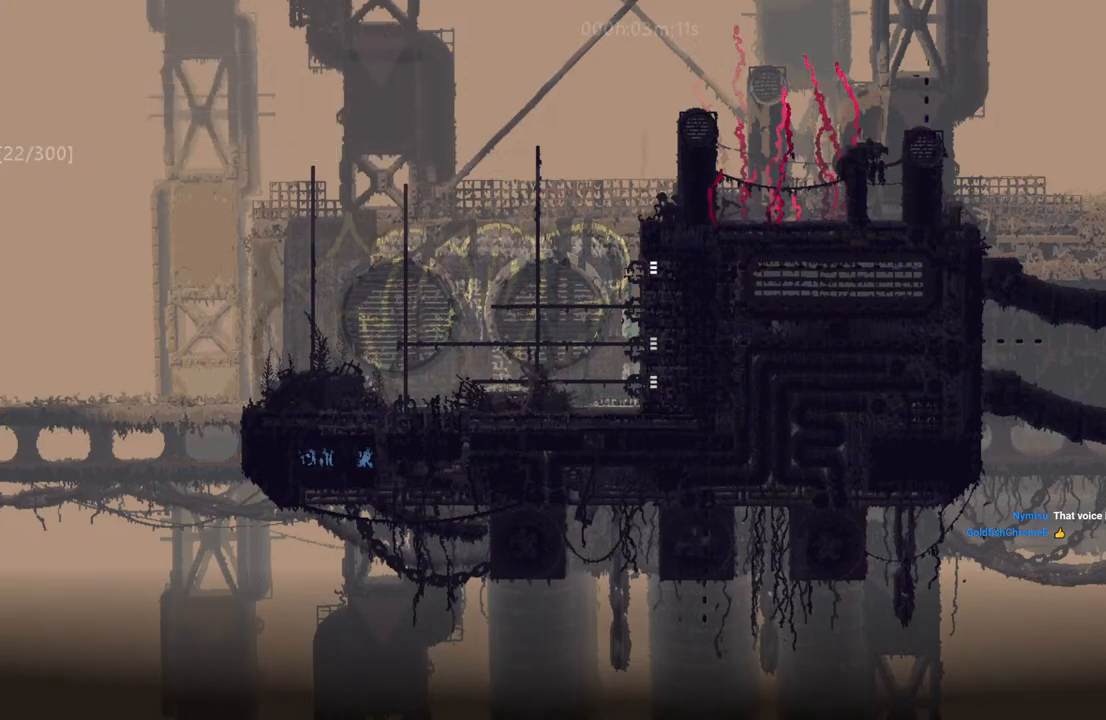
{"keys": ["down"], "events": []}
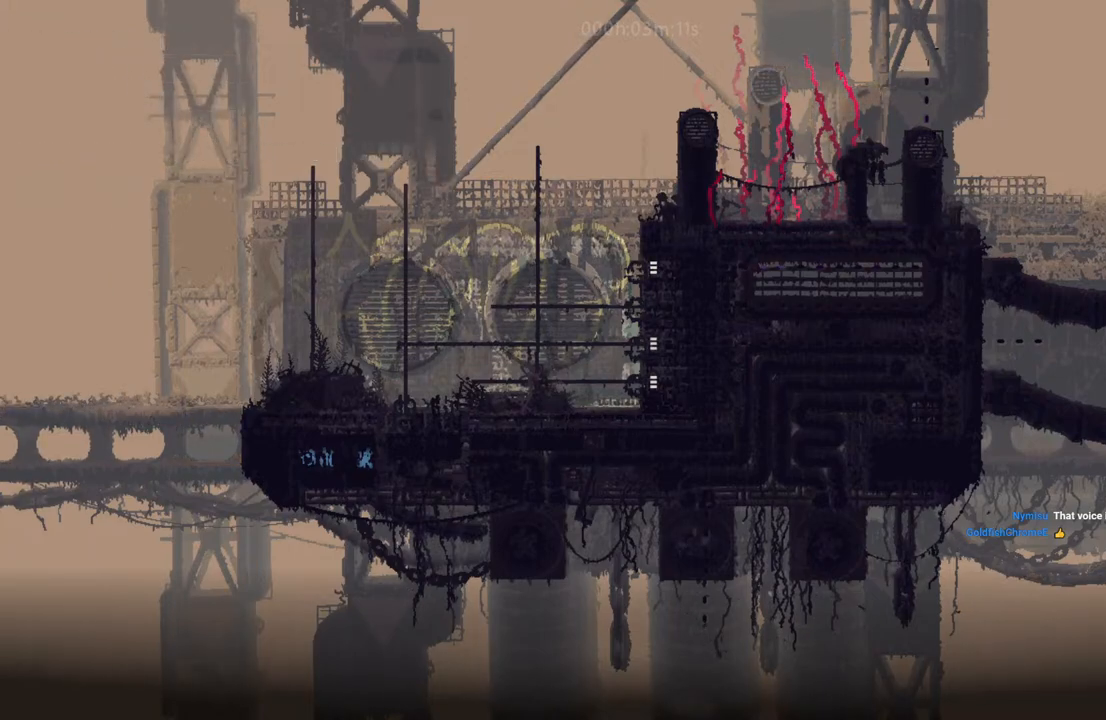
{"keys": ["down", "i", "left"], "events": [[350, "down", "up"], [350, "i", "down"], [350, "left", "down"], [500, "down", "down"]]}
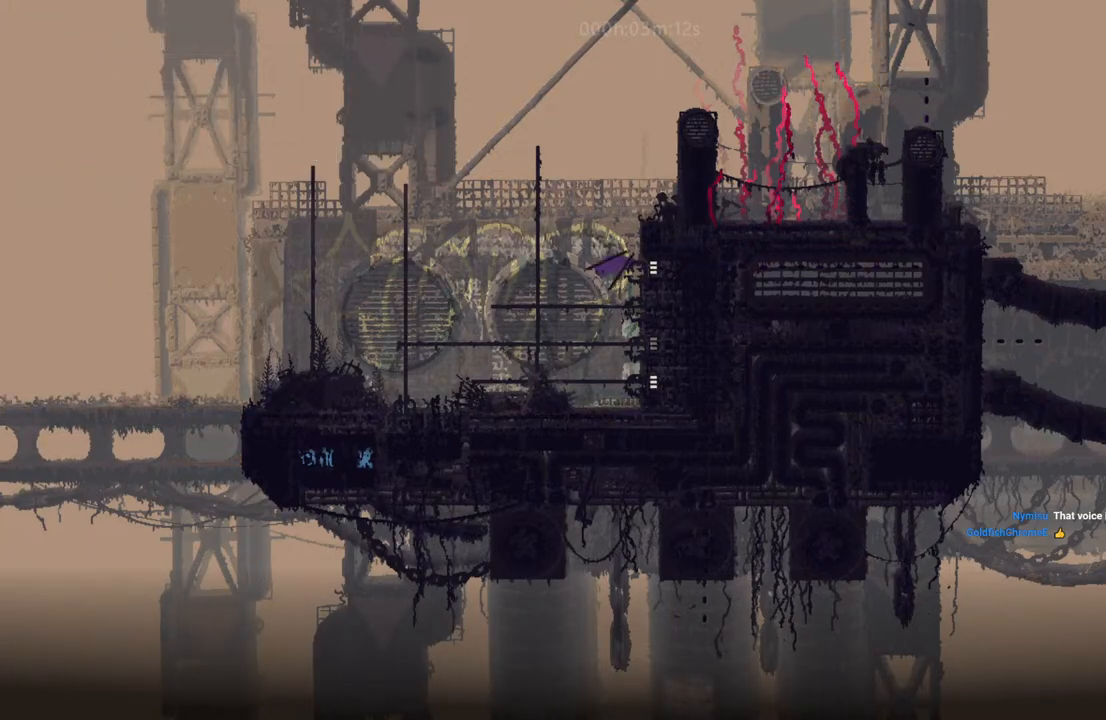
{"keys": ["right", "up"], "events": [[17, "left", "up"], [50, "right", "down"], [67, "i", "up"], [167, "down", "up"], [400, "up", "down"]]}
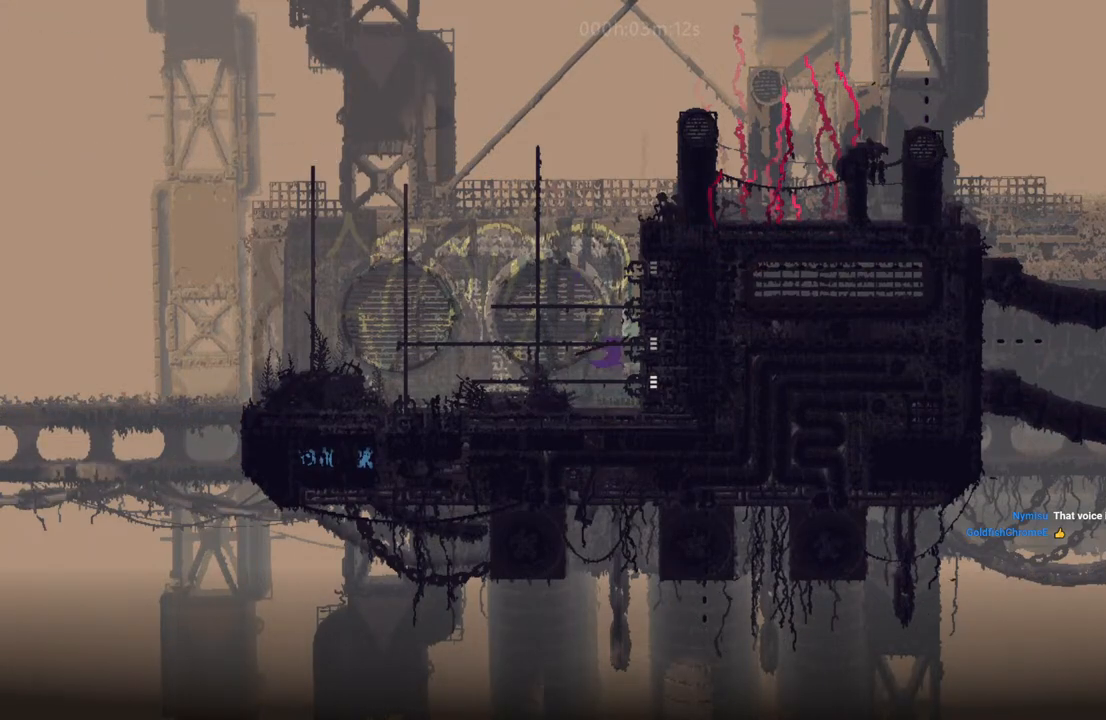
{"keys": ["right"], "events": [[100, "up", "up"]]}
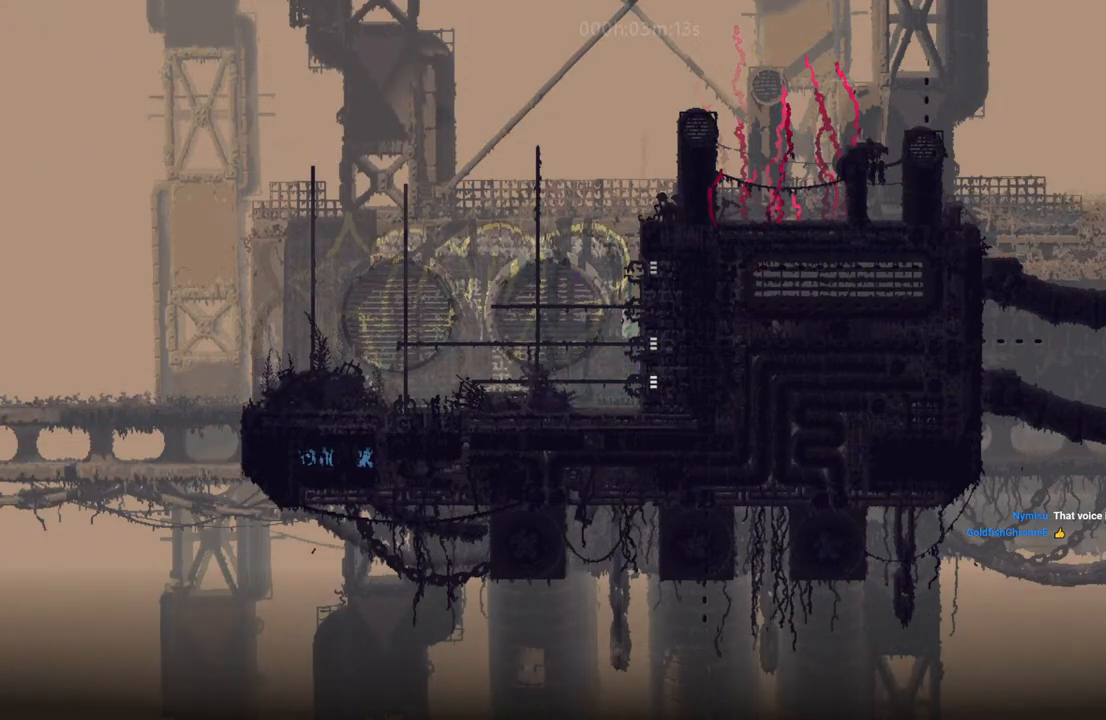
{"keys": ["right"], "events": []}
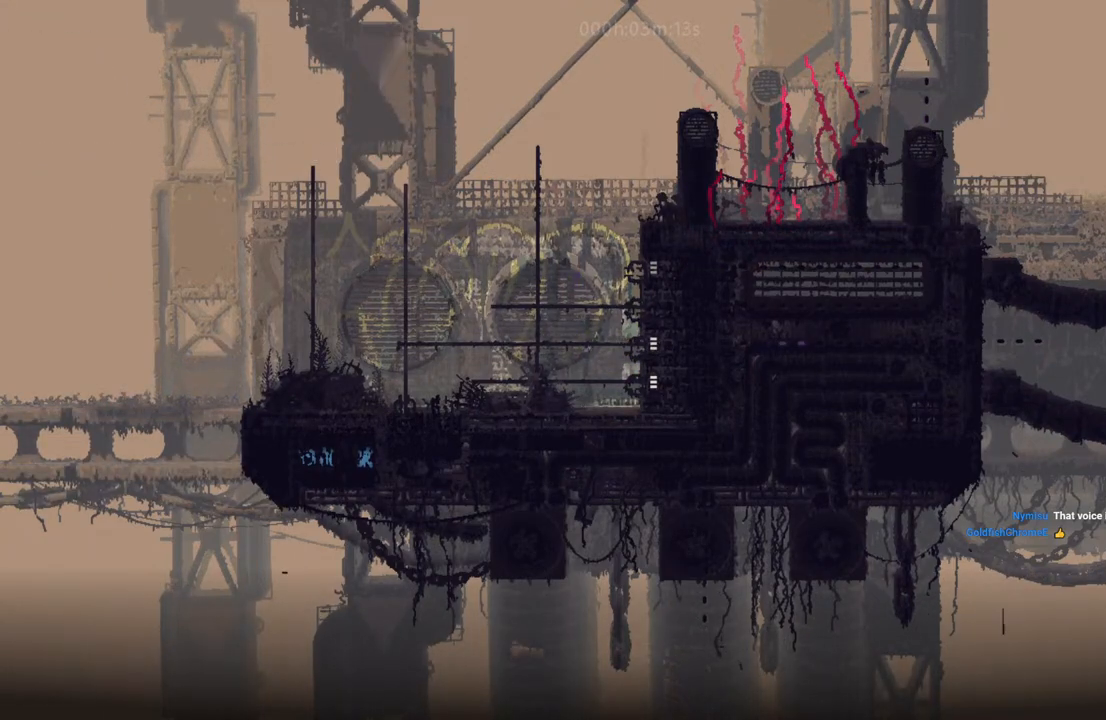
{"keys": ["right"], "events": []}
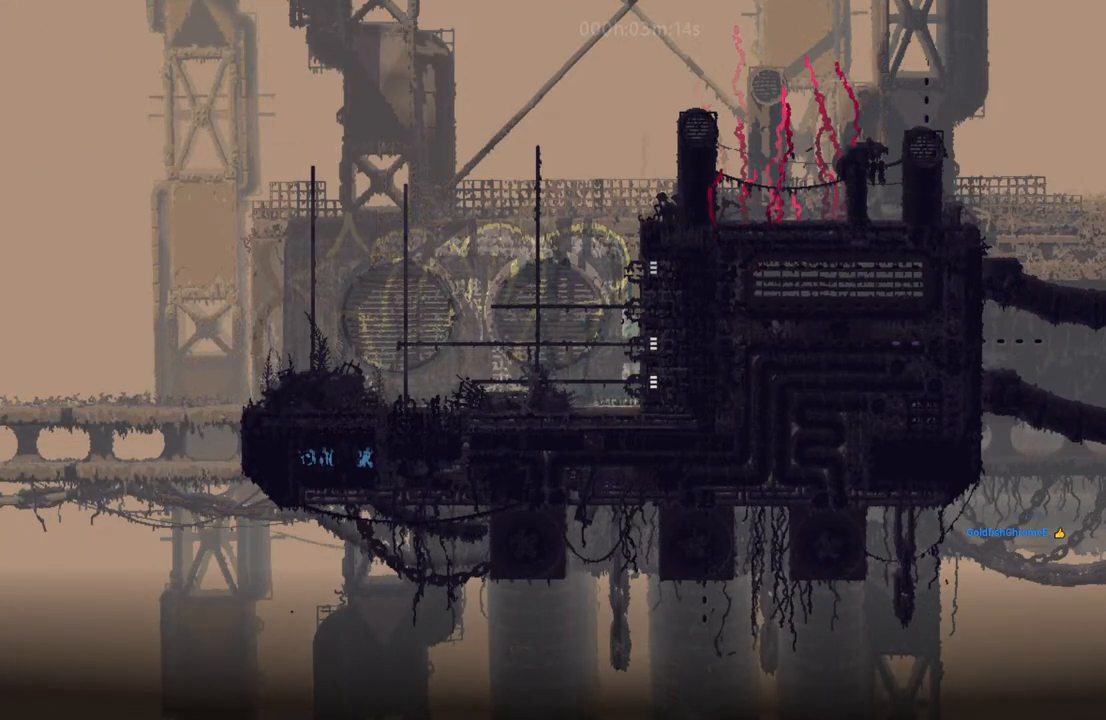
{"keys": ["right"], "events": []}
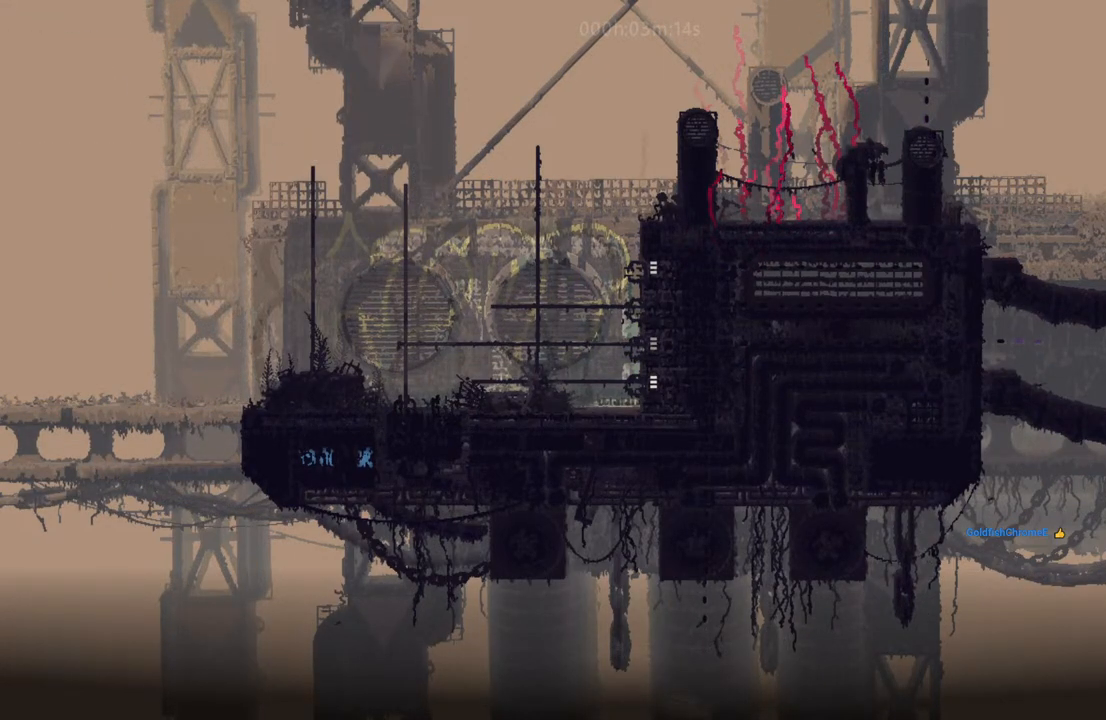
{"keys": ["i", "right"], "events": [[417, "i", "down"]]}
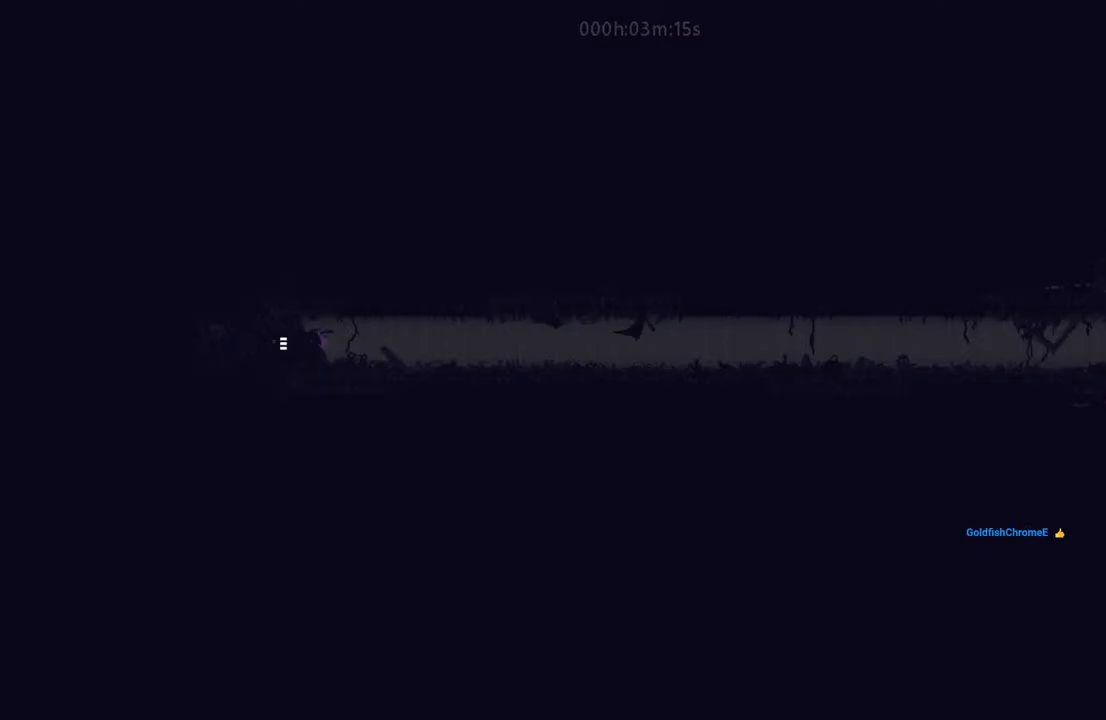
{"keys": ["right"], "events": [[117, "i", "up"], [217, "i", "down"], [367, "i", "up"], [367, "up", "down"], [483, "up", "up"]]}
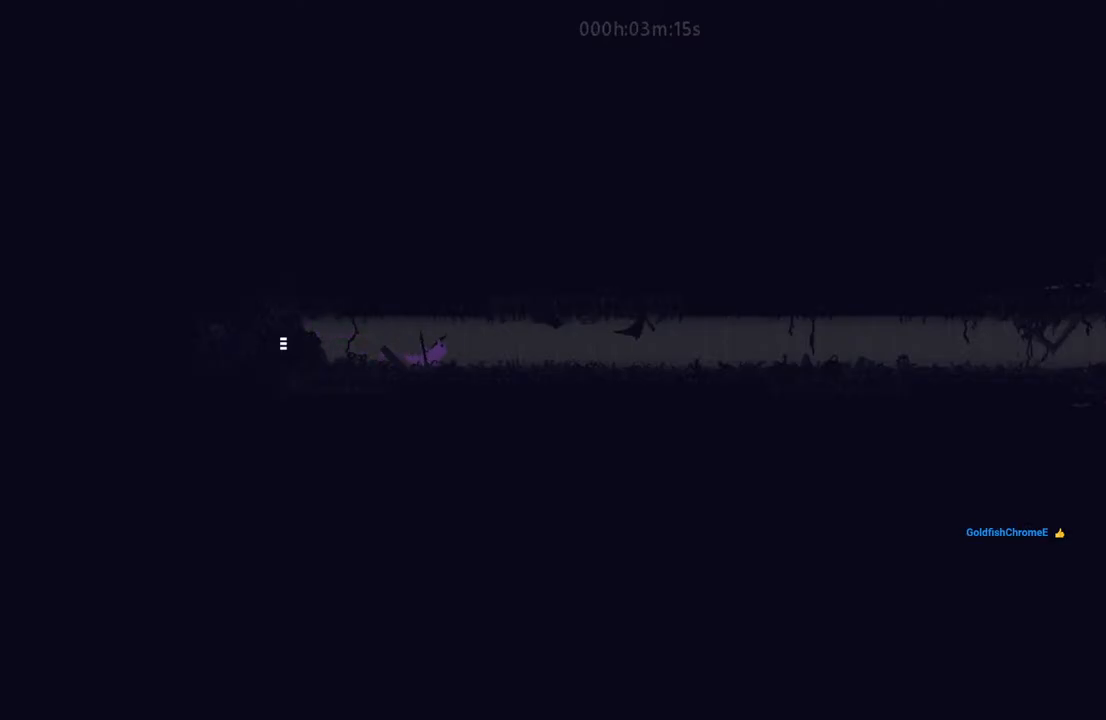
{"keys": ["down", "i", "right"], "events": [[383, "down", "down"], [433, "i", "down"]]}
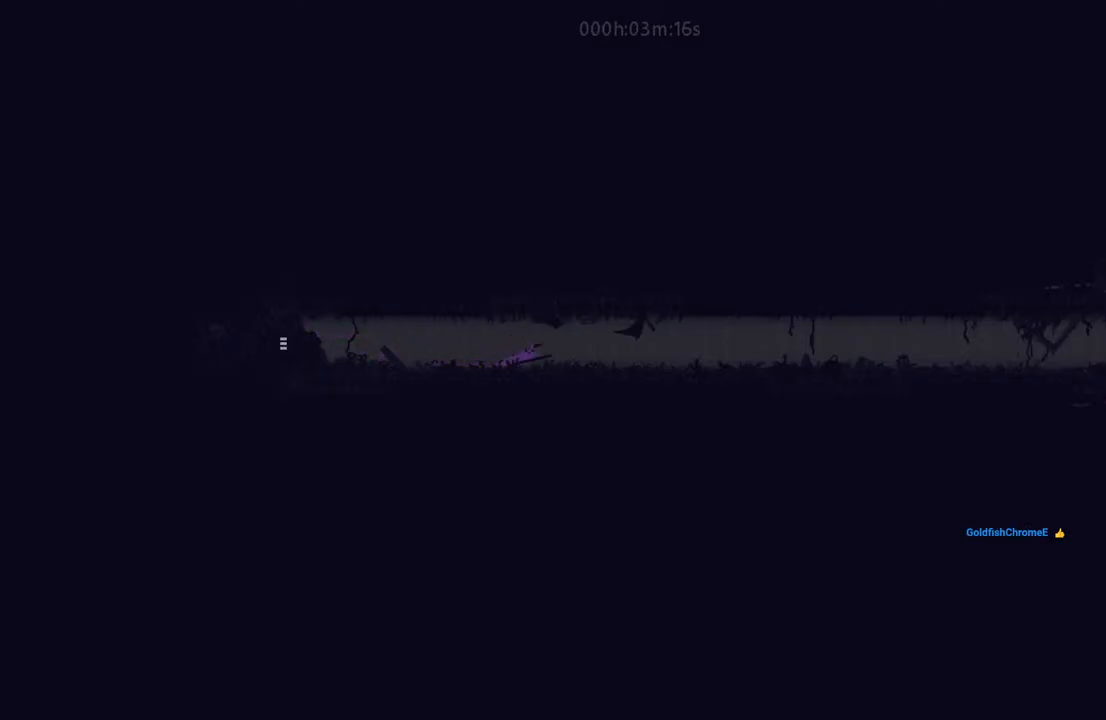
{"keys": ["down", "right"], "events": [[50, "down", "up"], [67, "i", "up"], [317, "i", "down"], [367, "down", "down"], [400, "i", "up"]]}
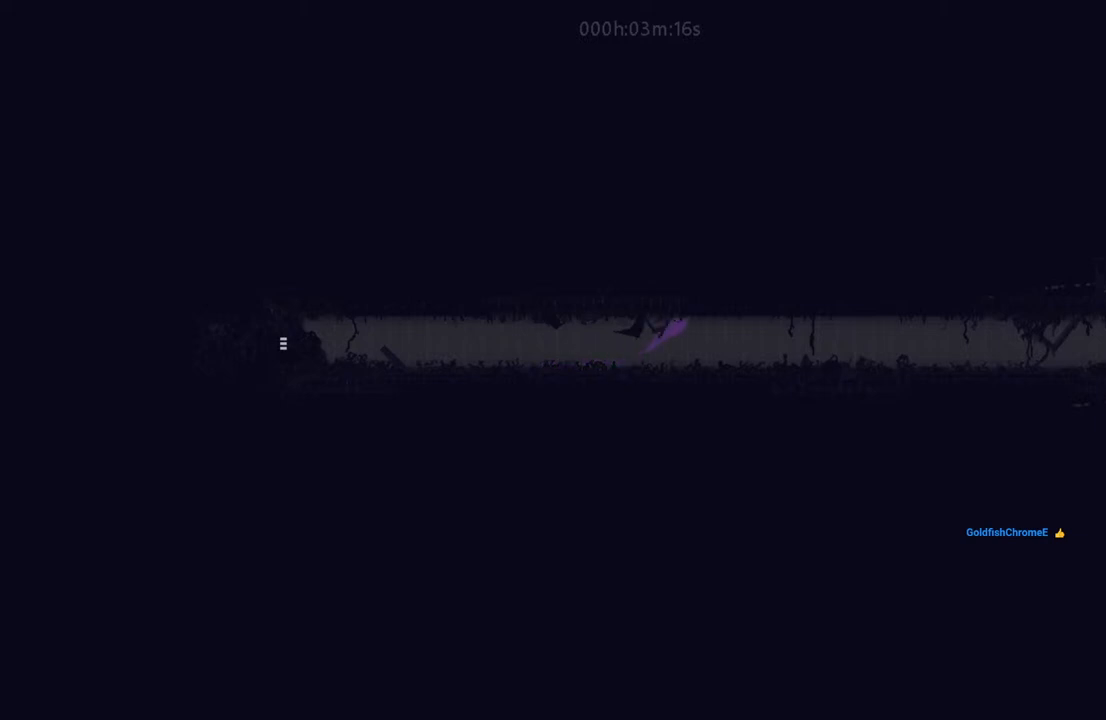
{"keys": ["down", "right"], "events": []}
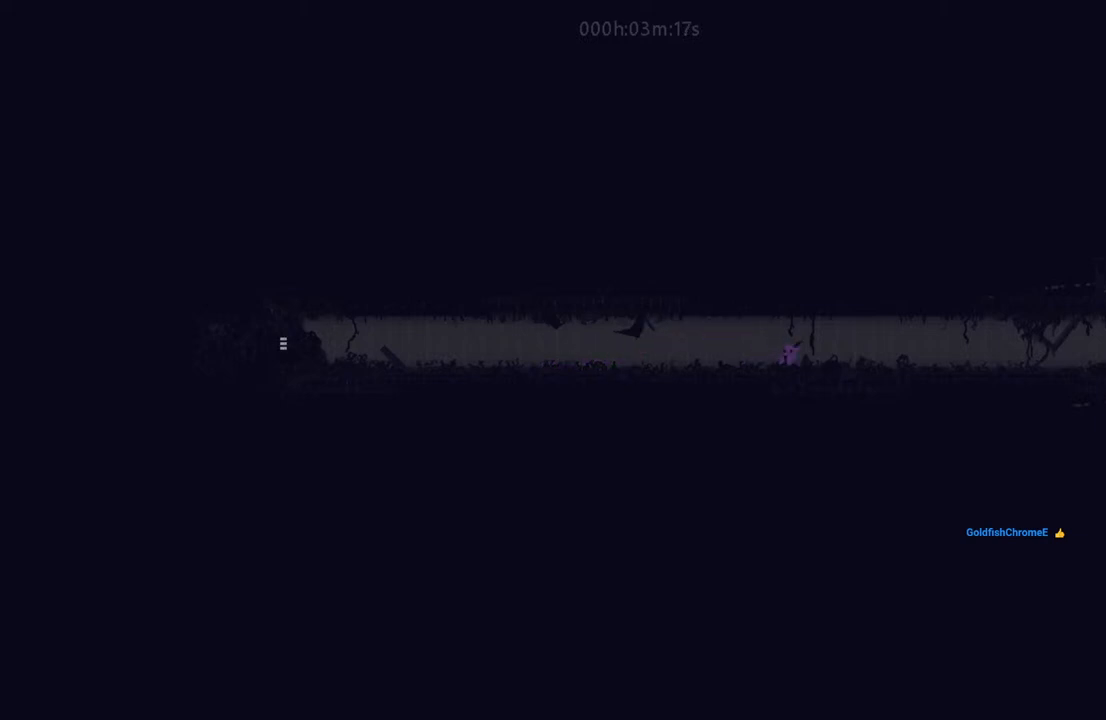
{"keys": ["left"], "events": [[83, "down", "up"], [367, "right", "up"], [400, "left", "down"]]}
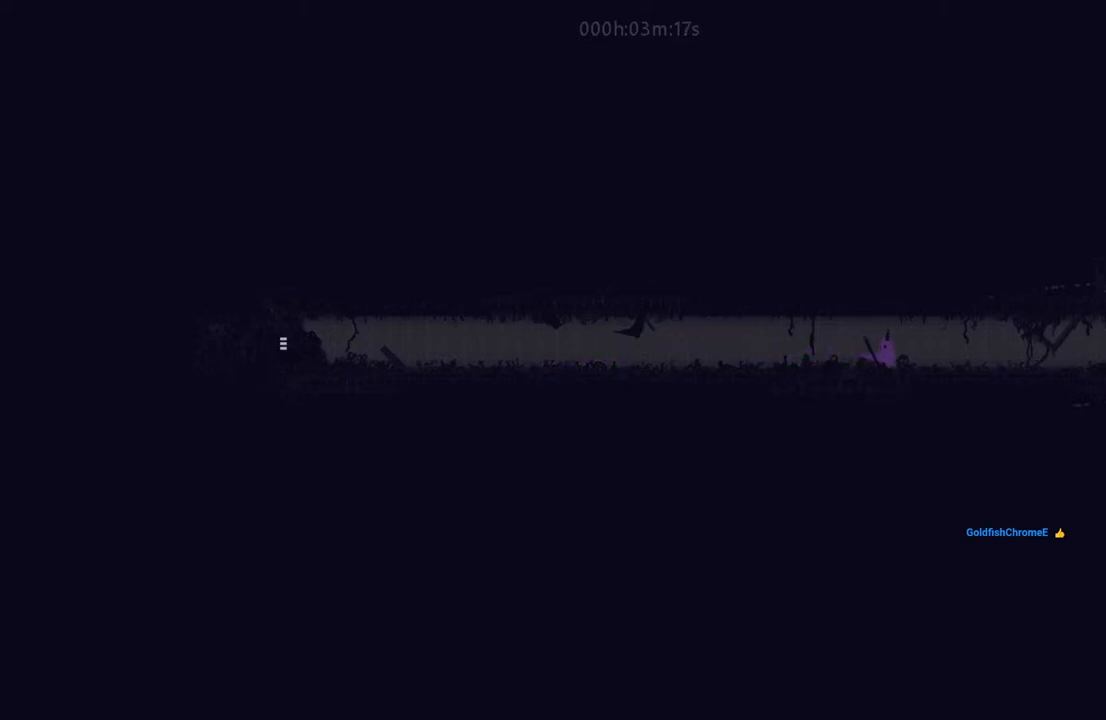
{"keys": ["left"], "events": []}
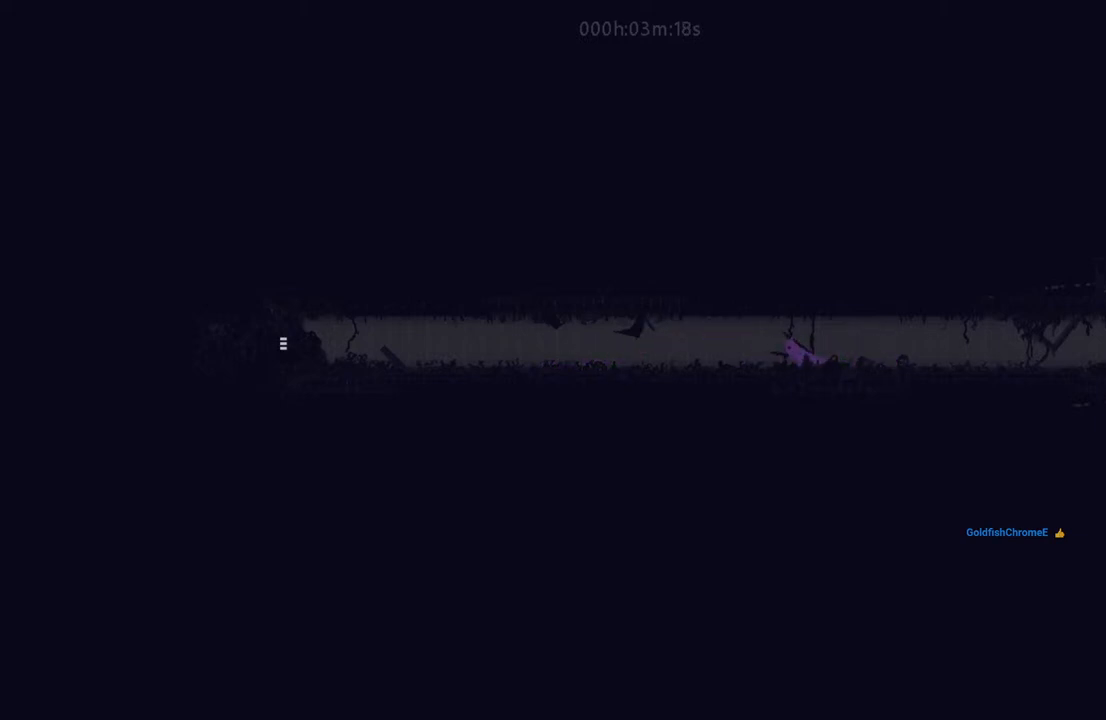
{"keys": ["right"], "events": [[250, "l", "down"], [317, "left", "up"], [367, "l", "up"], [400, "right", "down"]]}
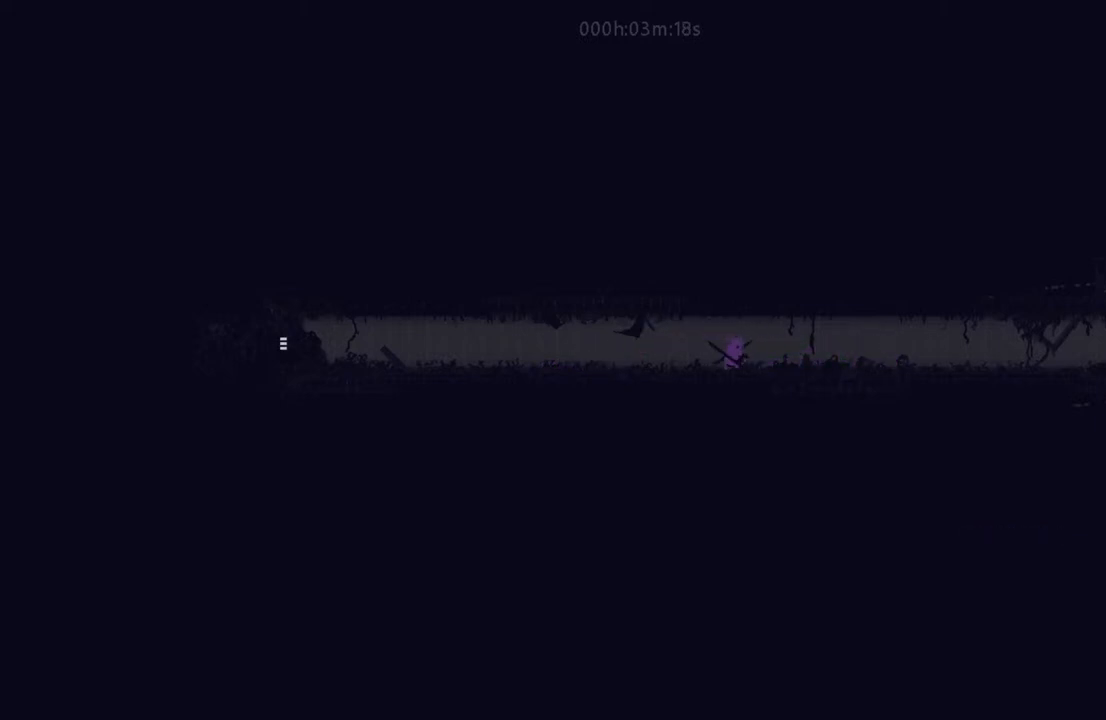
{"keys": ["right"], "events": [[183, "l", "down"], [267, "l", "up"], [350, "l", "down"], [417, "l", "up"]]}
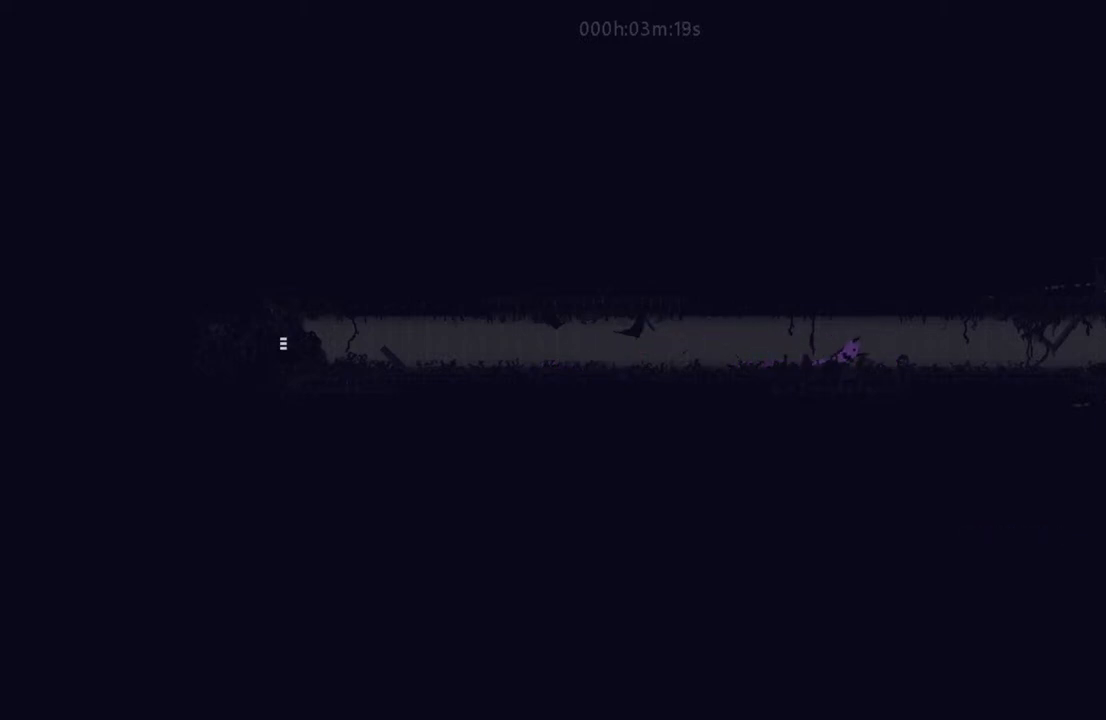
{"keys": ["right"], "events": [[200, "down", "down"], [250, "i", "down"], [333, "i", "up"], [367, "down", "up"]]}
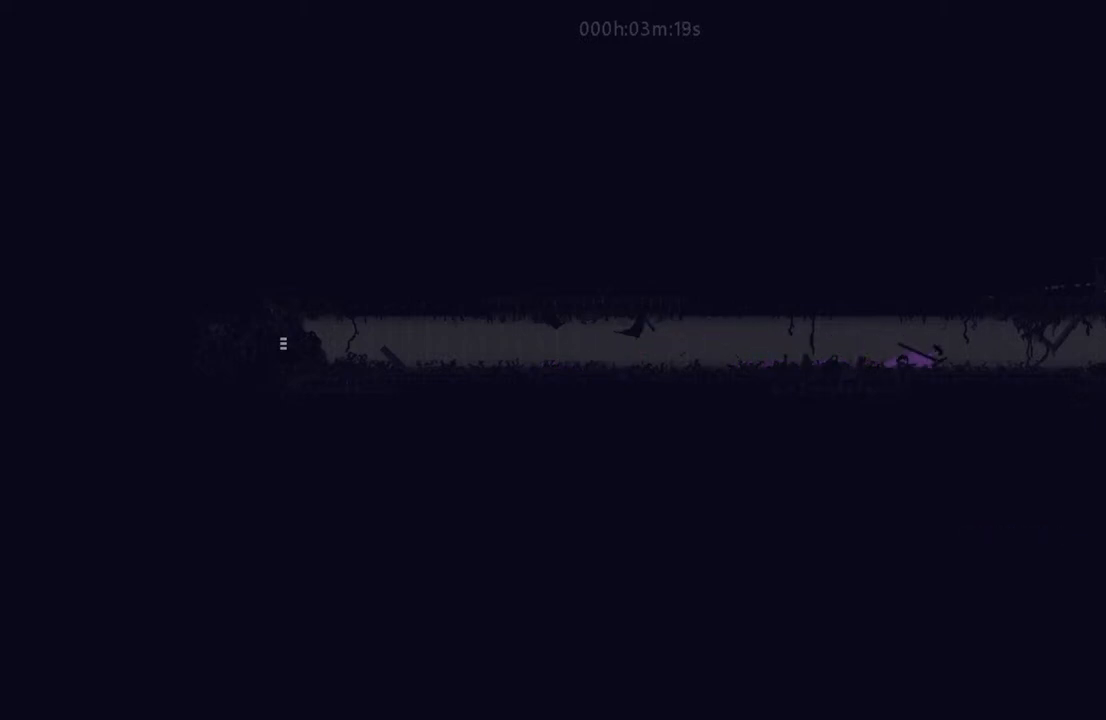
{"keys": ["down", "right"], "events": [[100, "i", "down"], [167, "down", "down"], [183, "i", "up"]]}
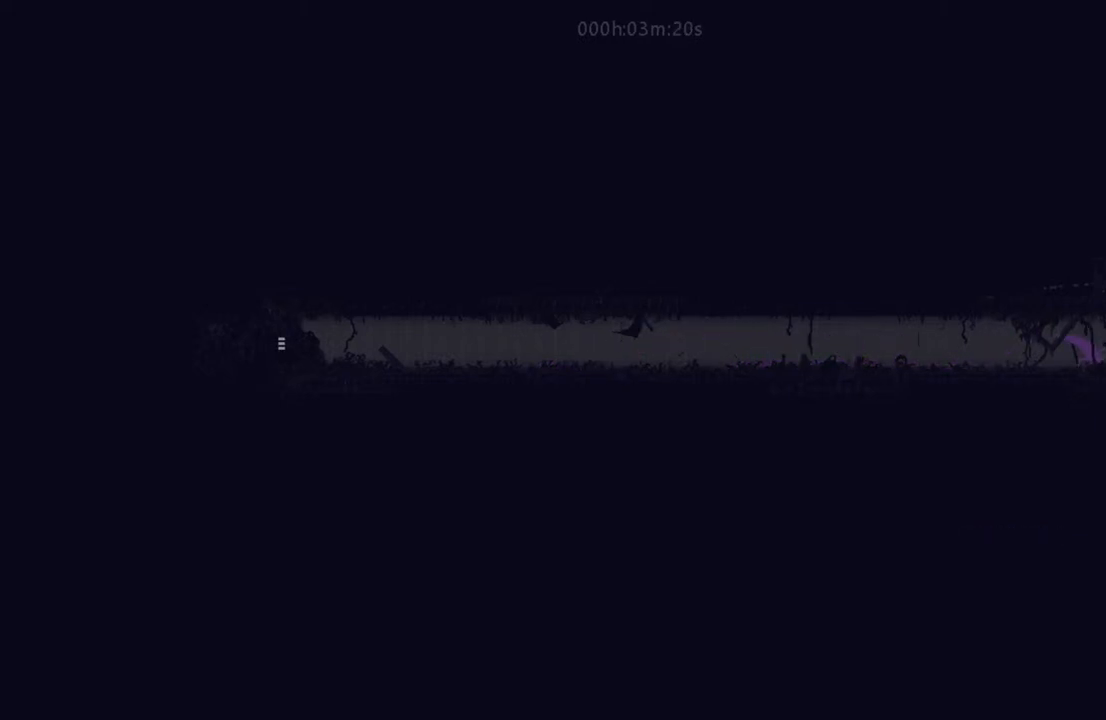
{"keys": ["left"], "events": [[200, "i", "down"], [417, "i", "up"], [450, "down", "up"], [450, "left", "down"], [450, "right", "up"]]}
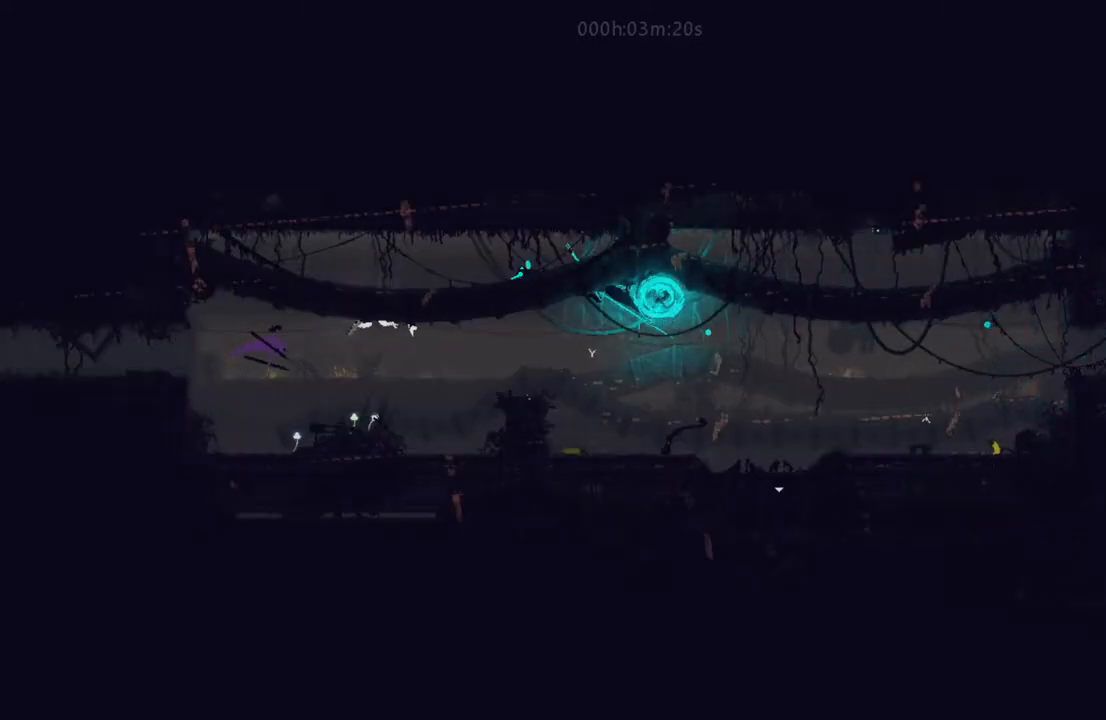
{"keys": ["i", "right", "up"], "events": [[217, "up", "down"], [317, "left", "up"], [317, "up", "up"], [350, "right", "down"], [433, "i", "down"], [433, "up", "down"]]}
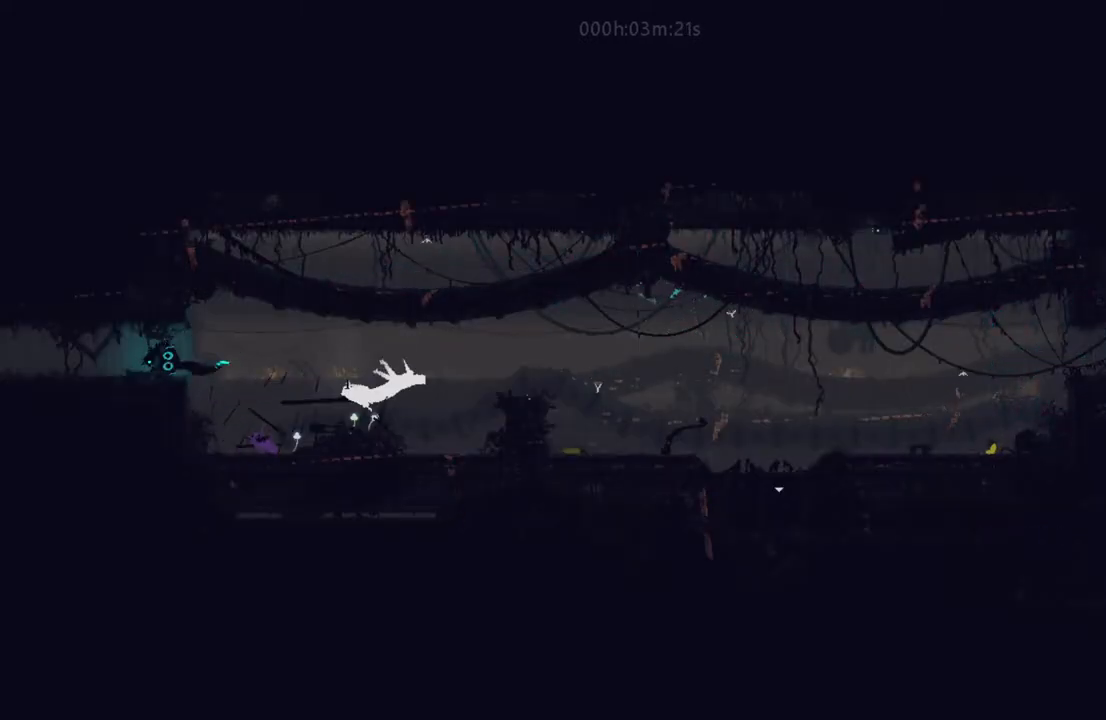
{"keys": [], "events": [[50, "up", "up"], [117, "i", "up"], [317, "right", "up"]]}
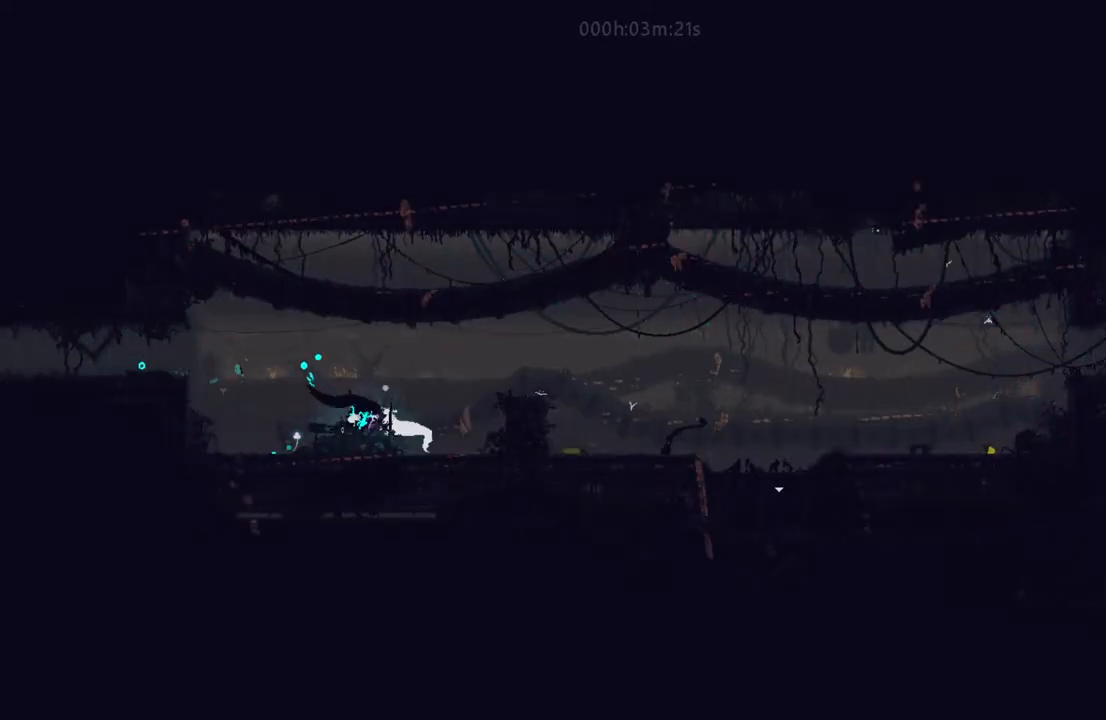
{"keys": ["i", "left", "up"], "events": [[467, "left", "down"], [467, "up", "down"], [500, "i", "down"]]}
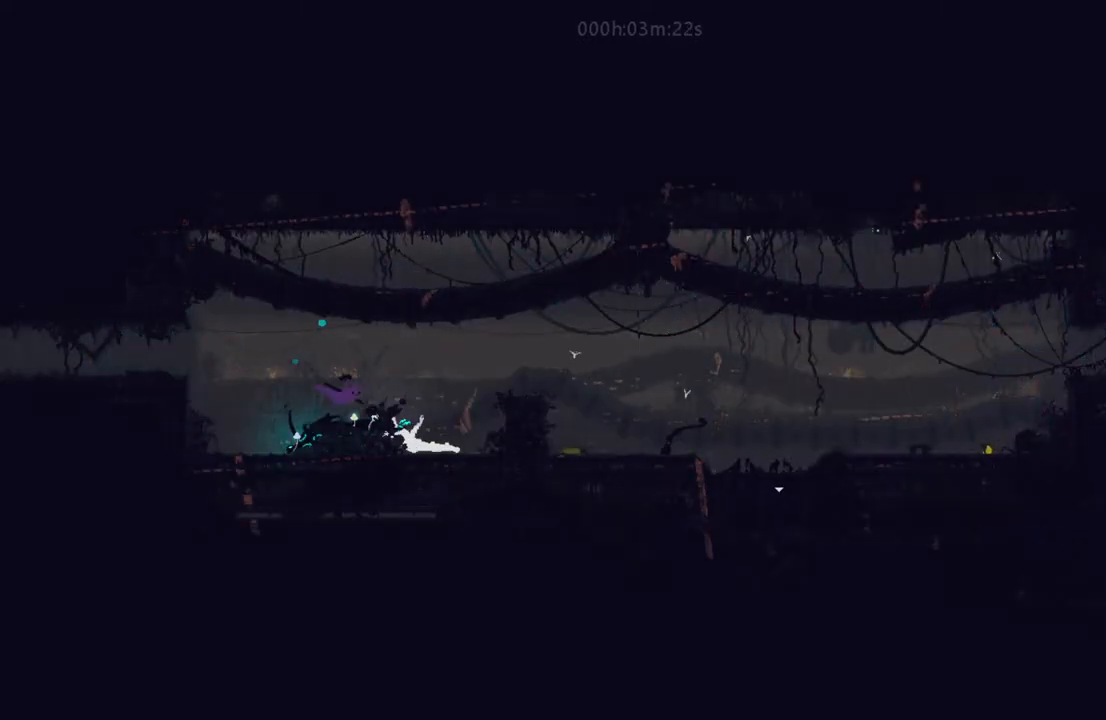
{"keys": ["i", "left"], "events": [[133, "i", "up"], [133, "up", "up"], [250, "up", "down"], [267, "i", "down"], [367, "up", "up"]]}